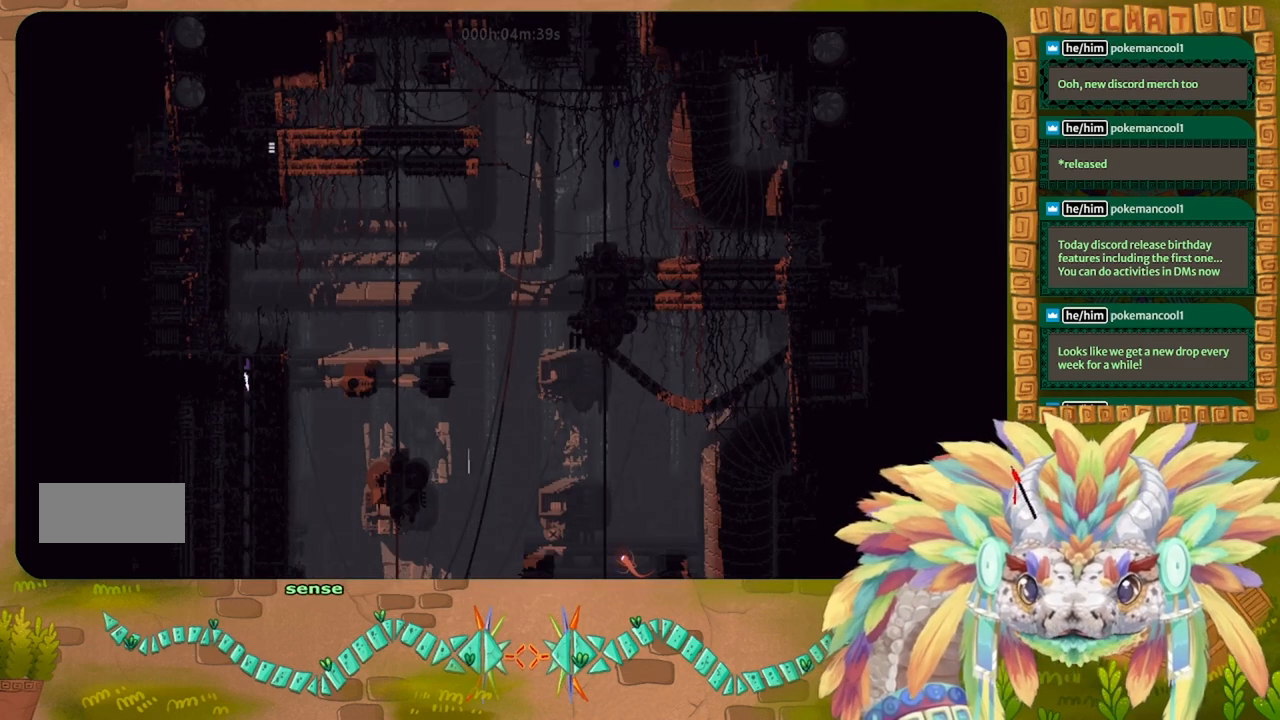
Gameplay with keyboard; each line is a JSON object with the keys held at the frame after it. "events" lists presses ("down") and releases ("up") of "down", "g", "j", "left", "r", "right", "t" and "up" between this image and that frame as [ms after this image, input, new state], when the widget could be followed in between. No other keys are recorded. Mouse input is not recorded.
{"keys": ["up"], "events": []}
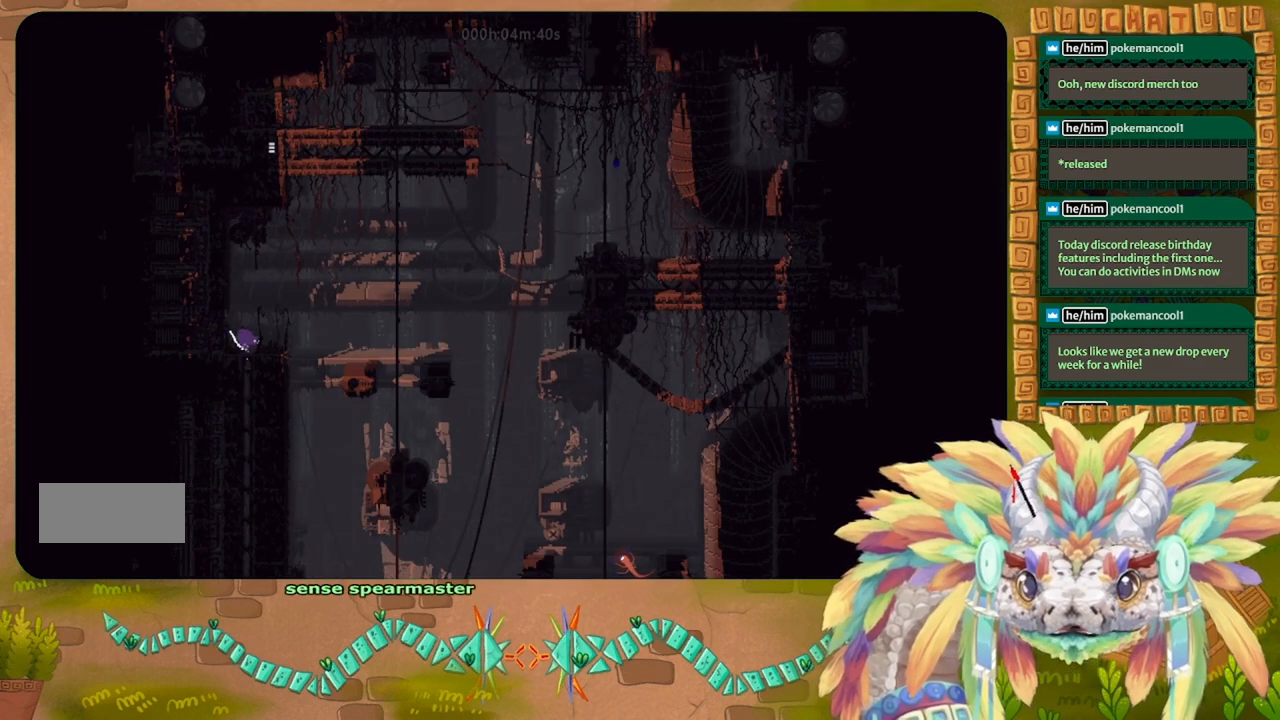
{"keys": ["right"], "events": [[100, "right", "down"], [200, "up", "up"], [233, "right", "up"], [500, "right", "down"]]}
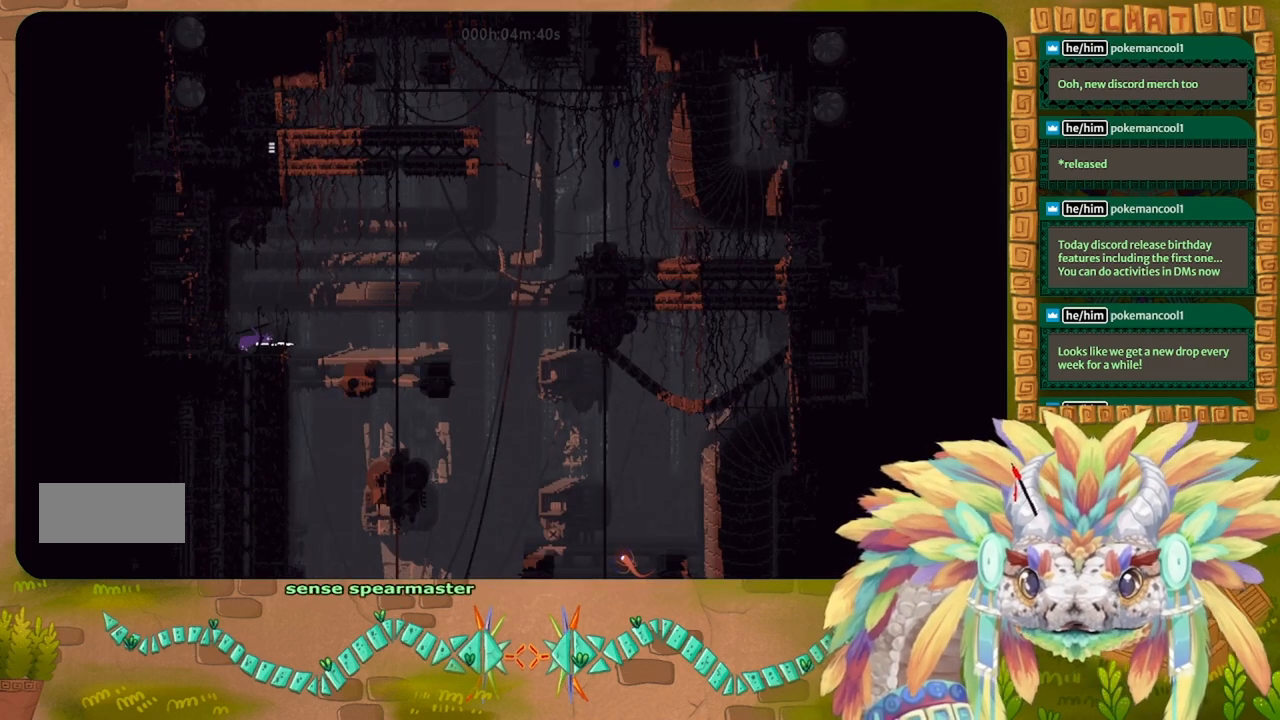
{"keys": [], "events": [[67, "right", "up"], [100, "up", "down"], [200, "up", "up"]]}
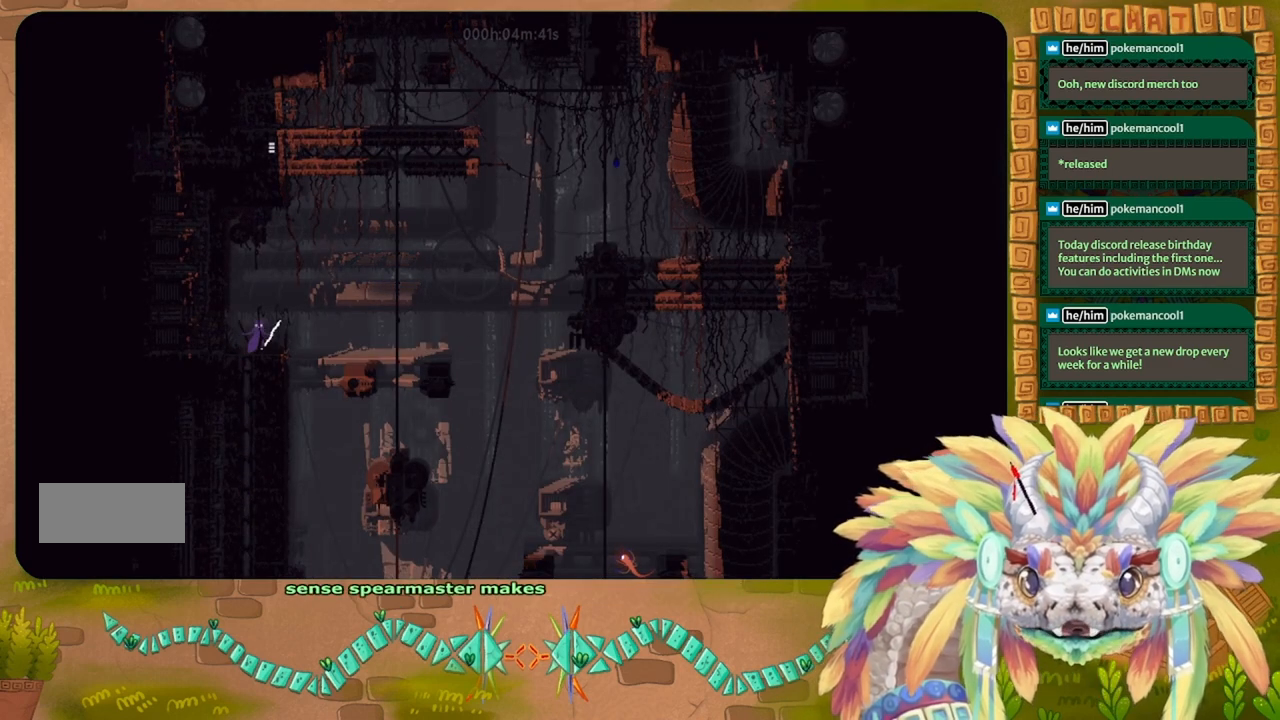
{"keys": ["j", "right"], "events": [[100, "right", "down"], [267, "j", "down"]]}
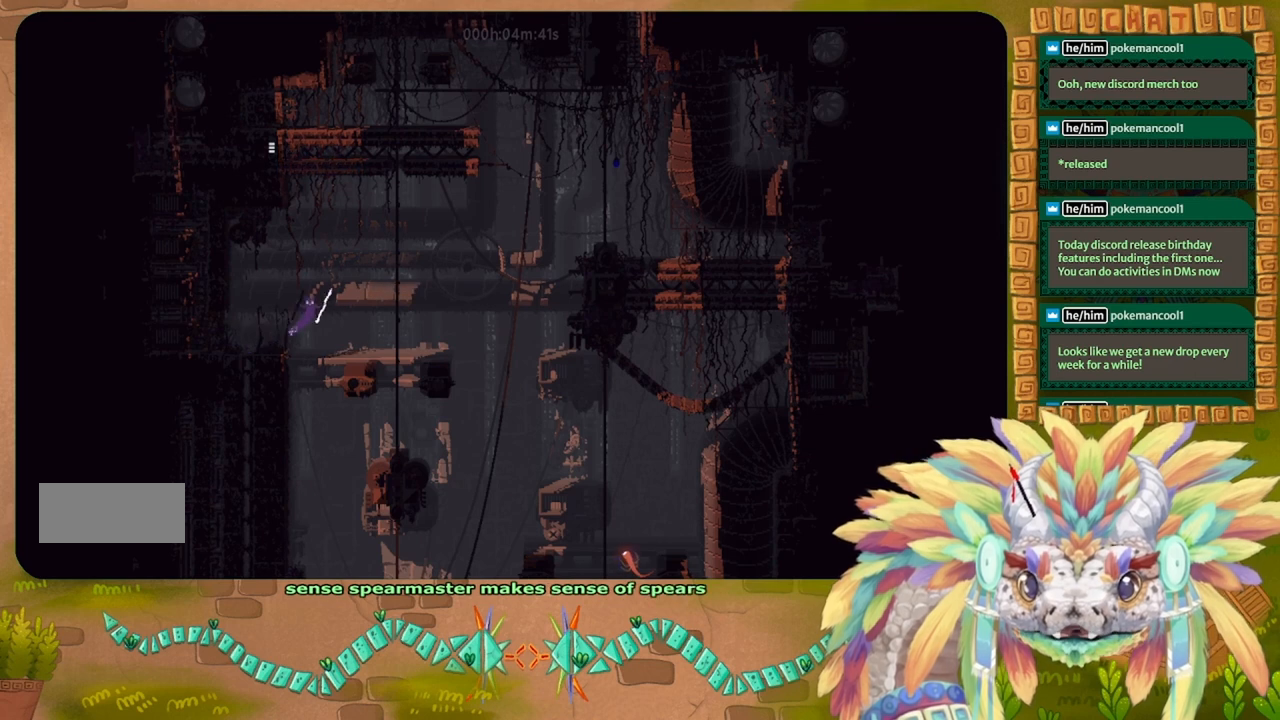
{"keys": ["j", "right"], "events": [[67, "right", "up"], [133, "j", "up"], [233, "left", "down"], [267, "left", "up"], [433, "right", "down"], [467, "j", "down"]]}
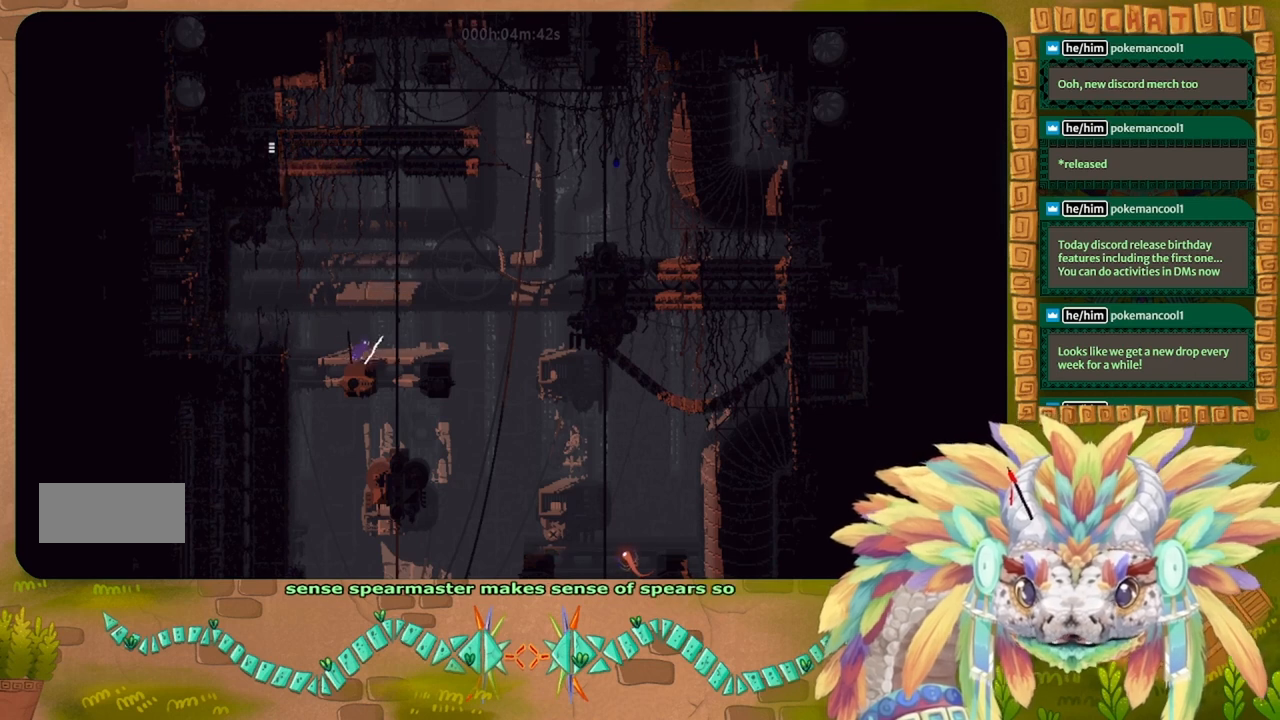
{"keys": ["up"], "events": [[33, "up", "down"], [167, "right", "up"], [200, "j", "up"]]}
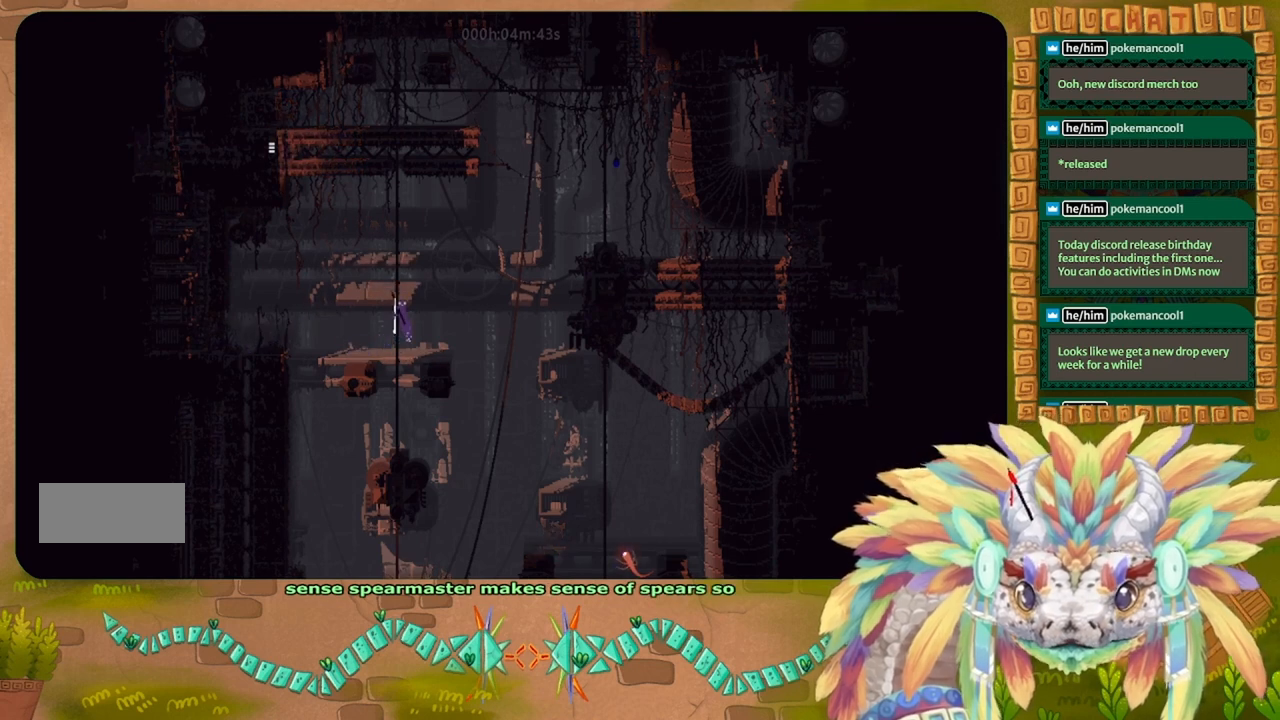
{"keys": ["up"], "events": [[33, "left", "down"], [200, "left", "up"]]}
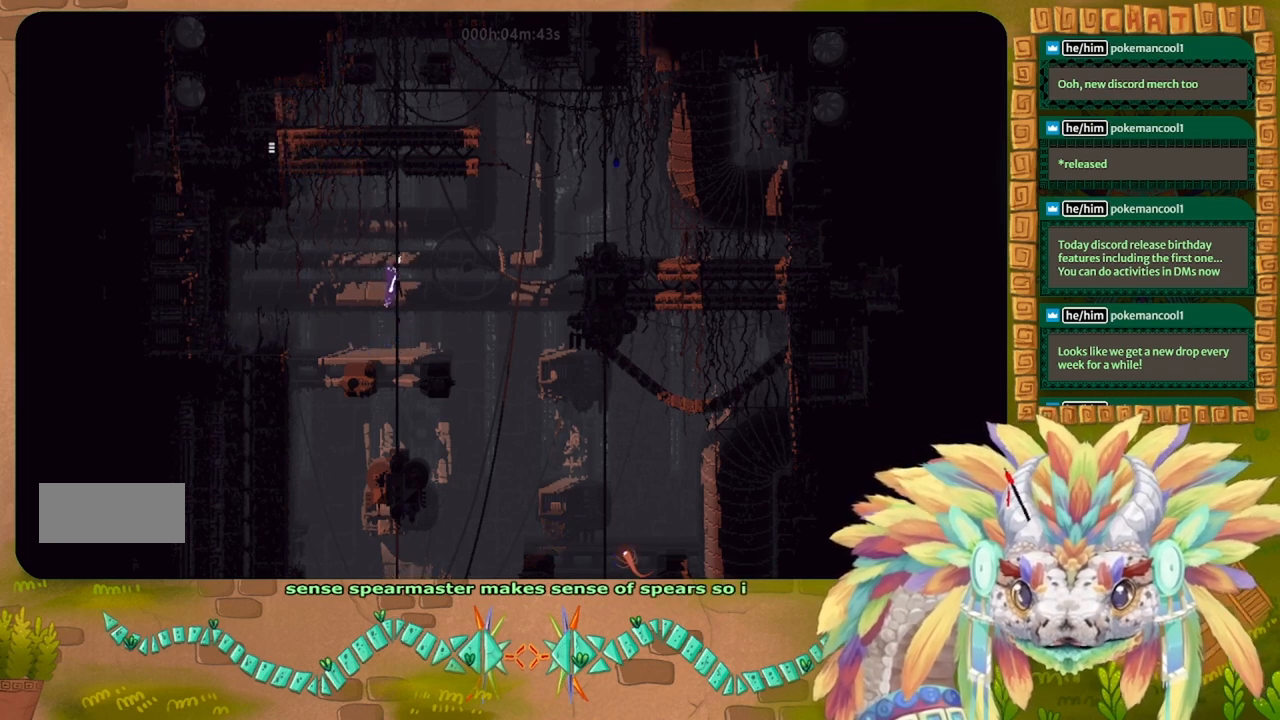
{"keys": ["up"], "events": []}
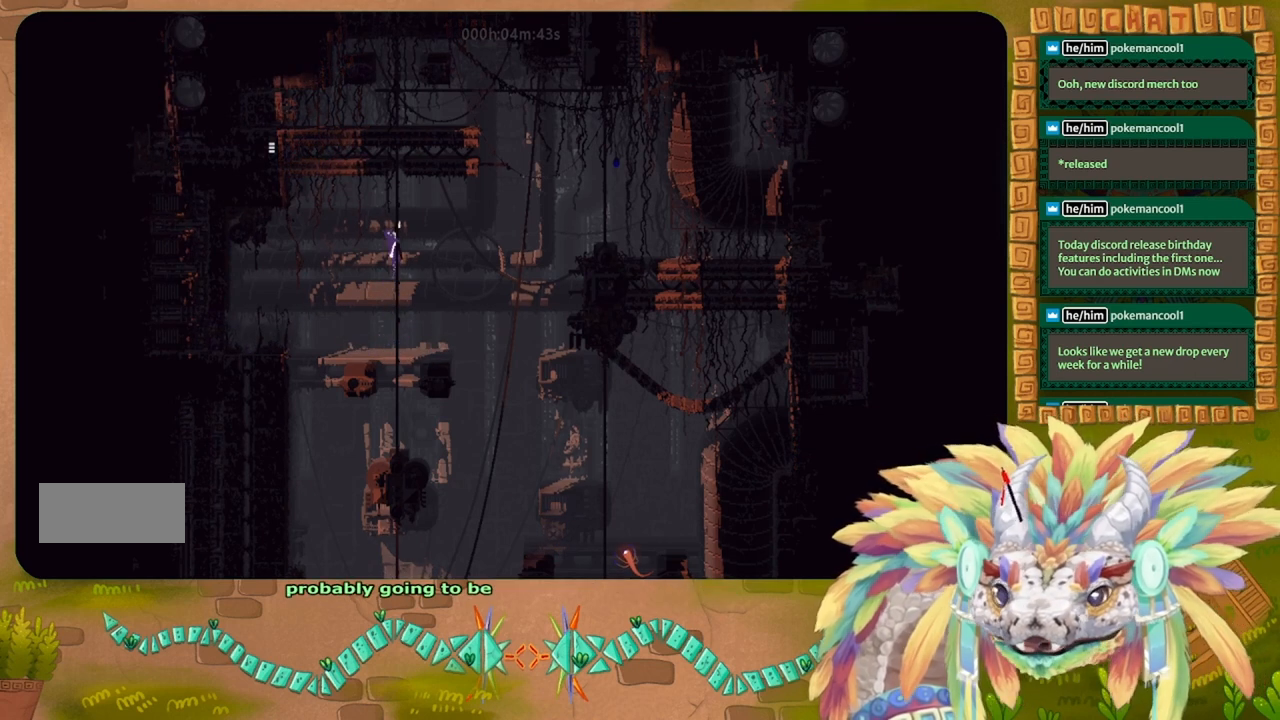
{"keys": ["up"], "events": [[200, "left", "down"], [333, "left", "up"]]}
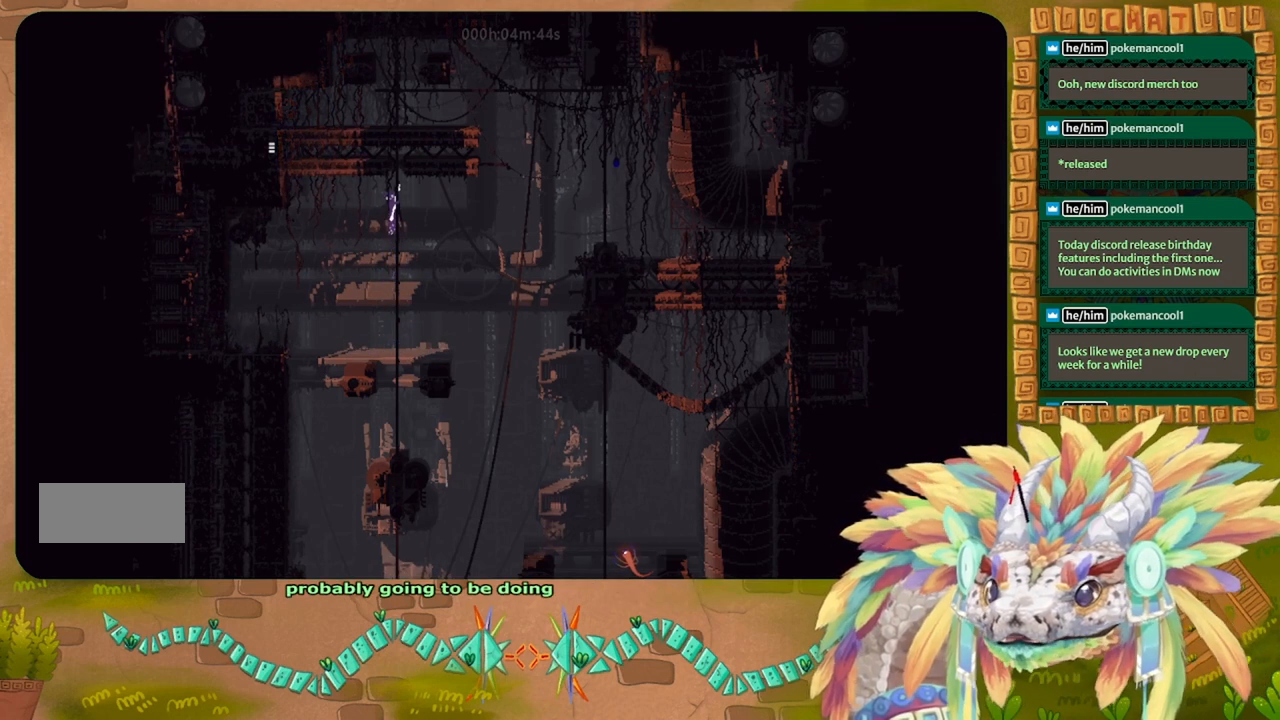
{"keys": ["up"], "events": []}
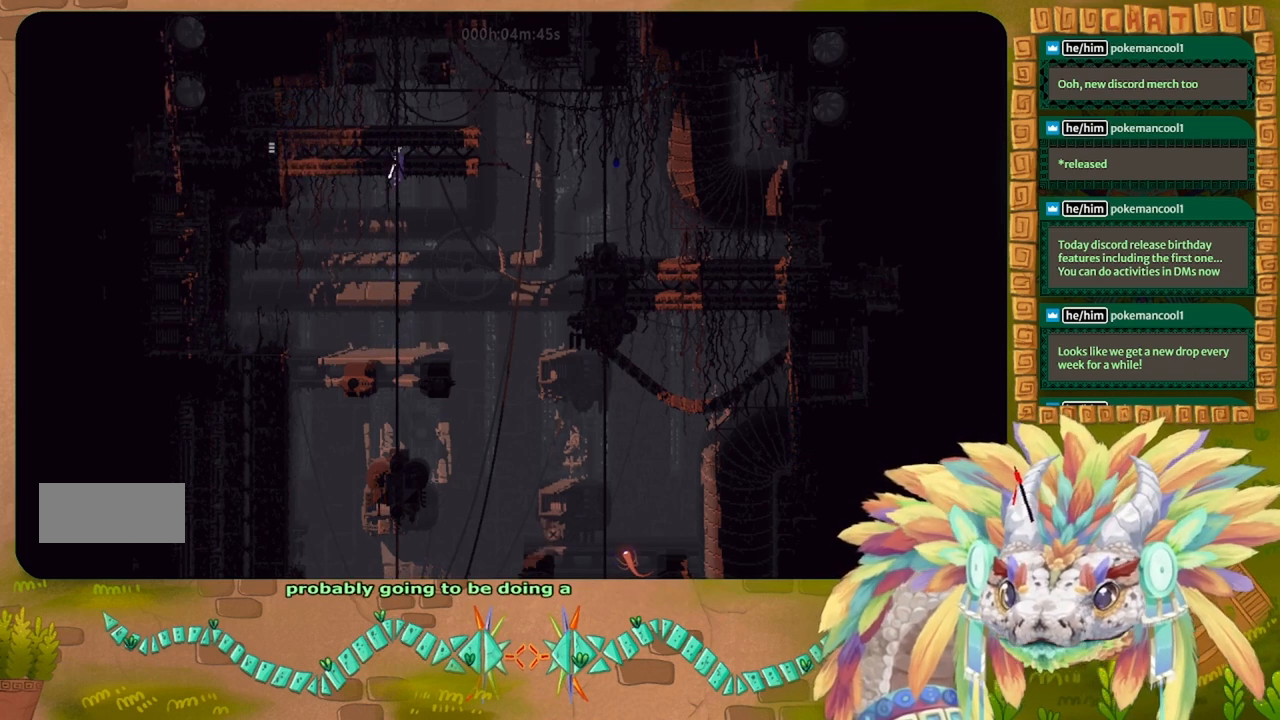
{"keys": ["left", "up"], "events": [[33, "left", "down"]]}
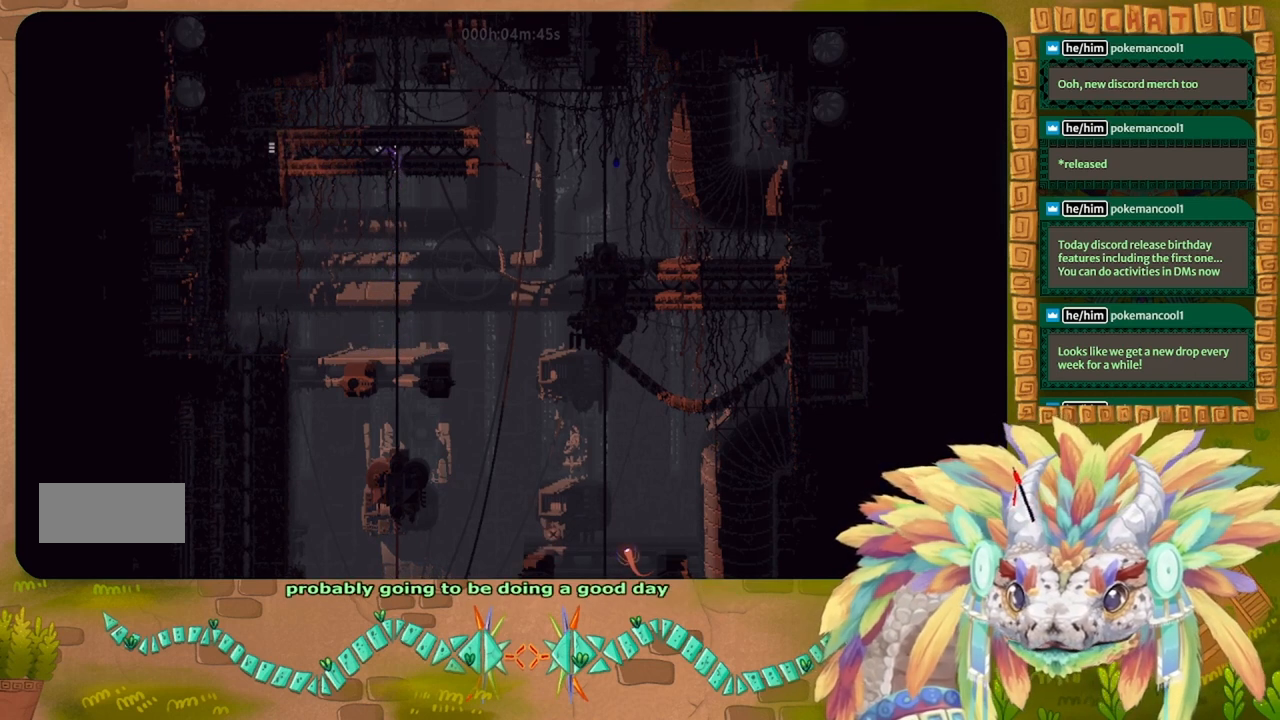
{"keys": ["left"], "events": [[33, "up", "up"], [333, "j", "down"], [433, "j", "up"]]}
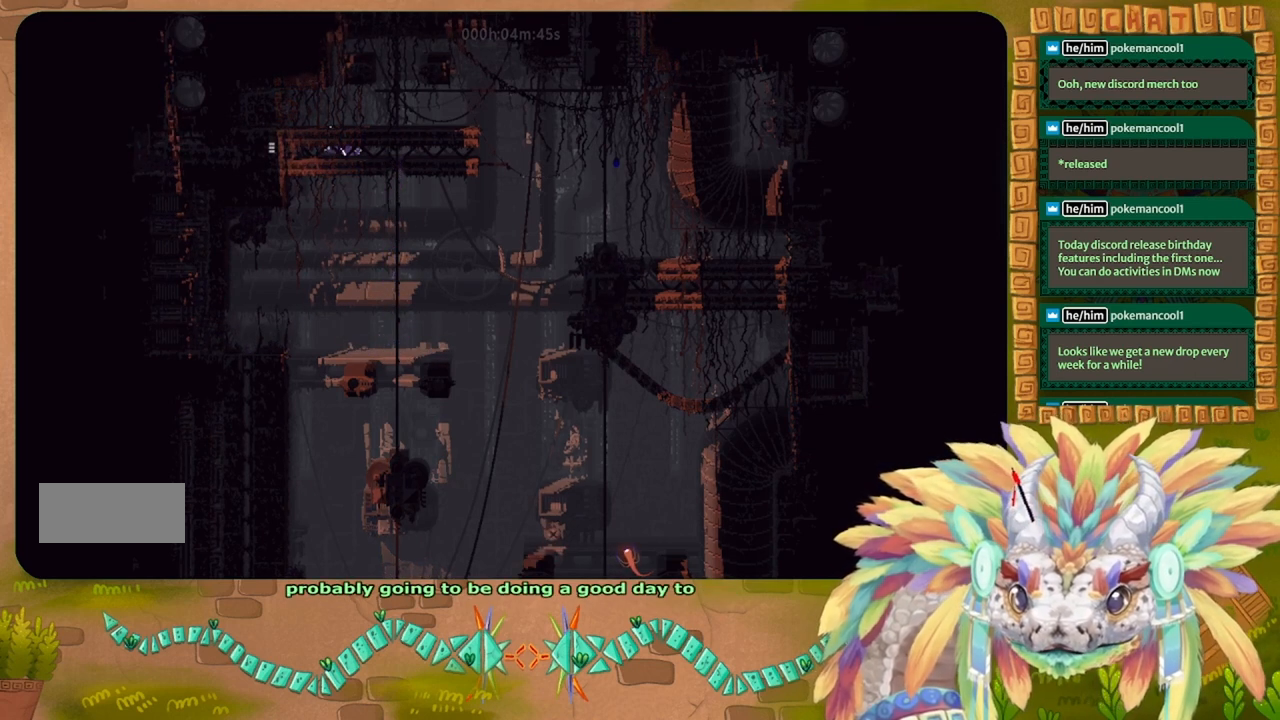
{"keys": ["left"], "events": [[33, "j", "down"], [167, "j", "up"]]}
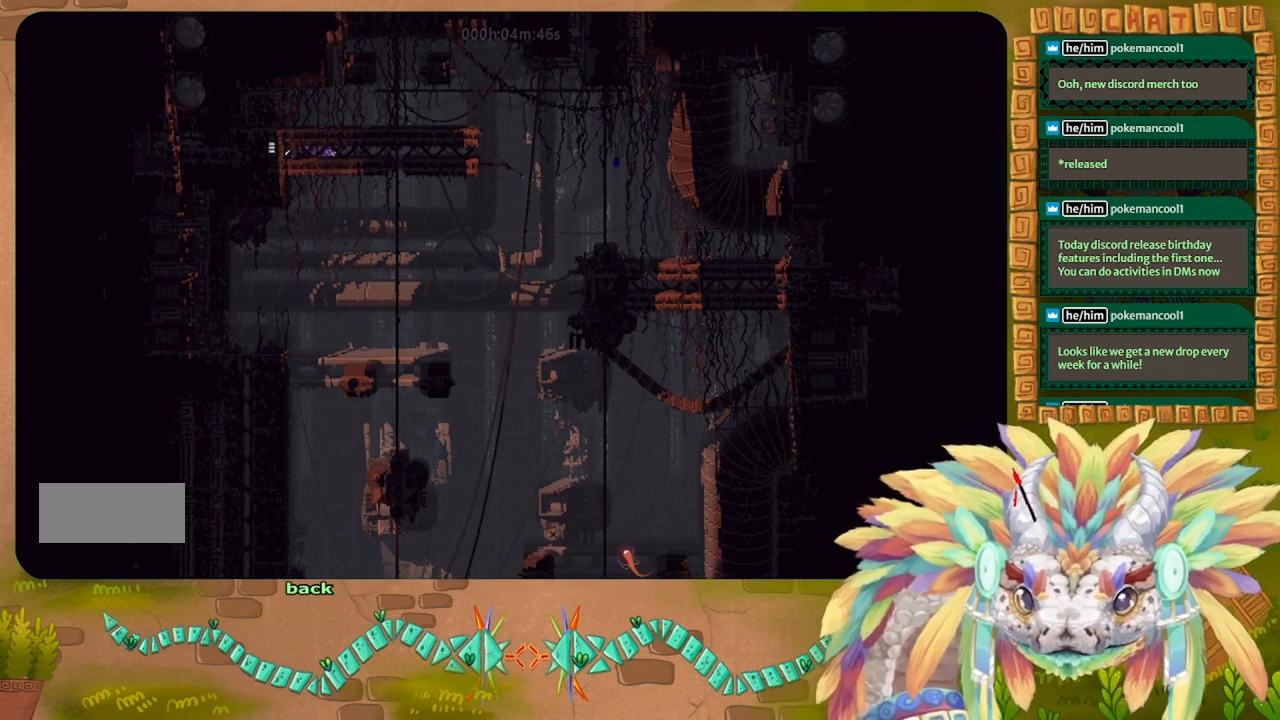
{"keys": ["left"], "events": []}
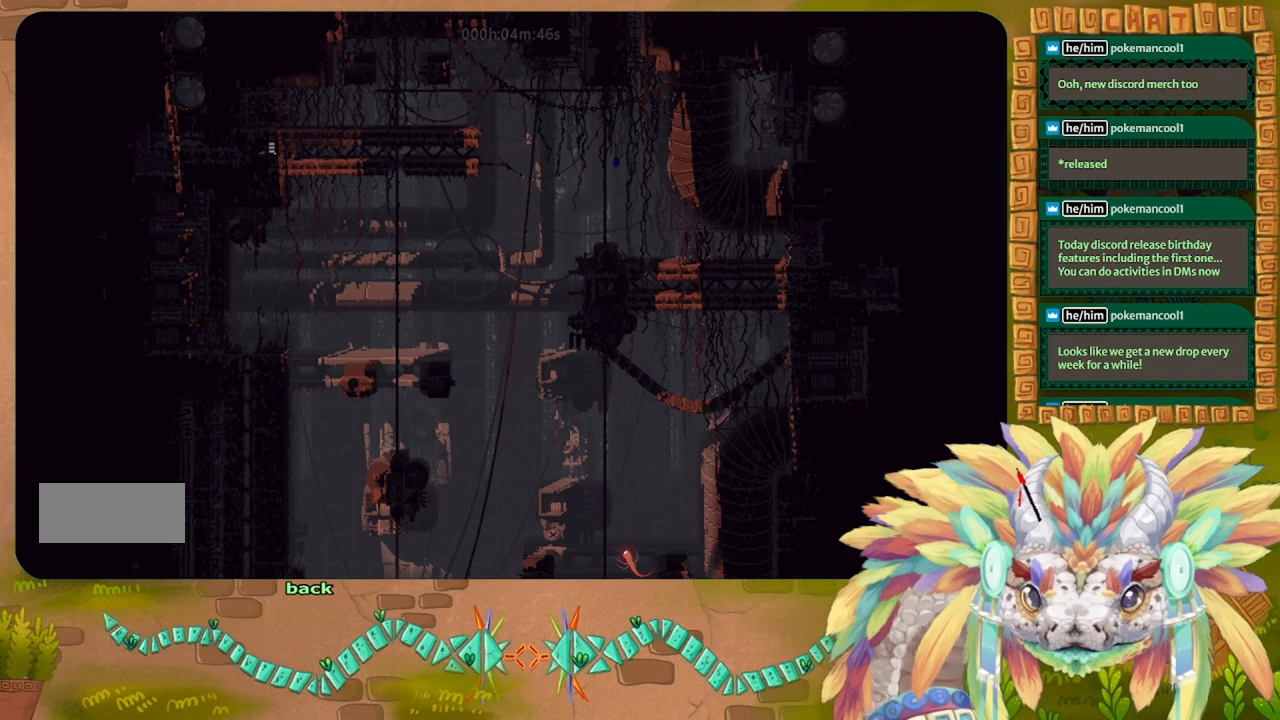
{"keys": ["left"], "events": []}
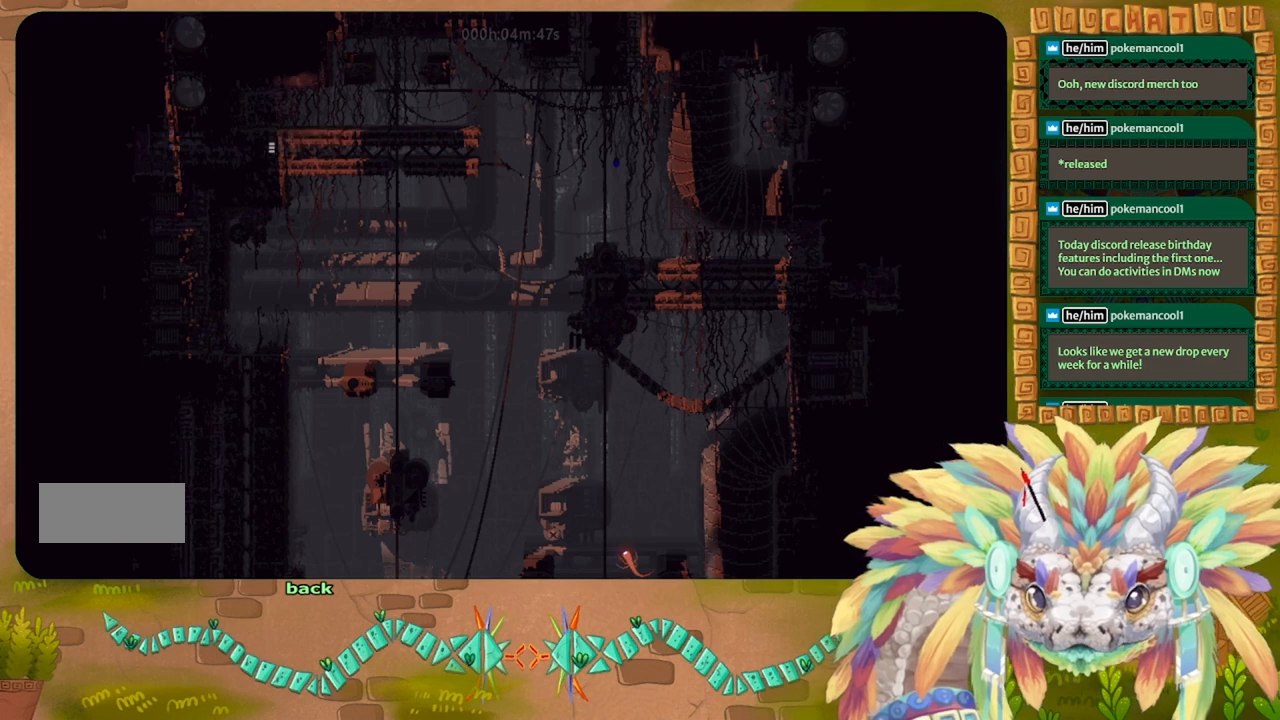
{"keys": ["left"], "events": []}
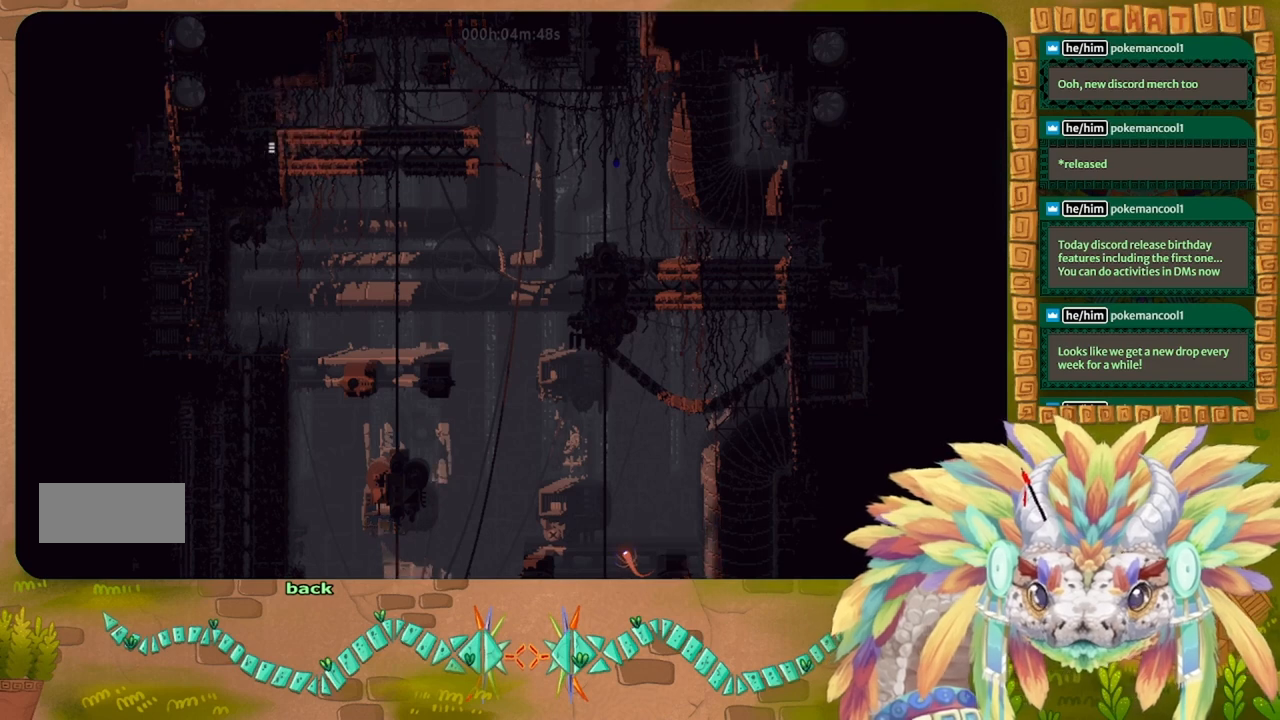
{"keys": ["left"], "events": []}
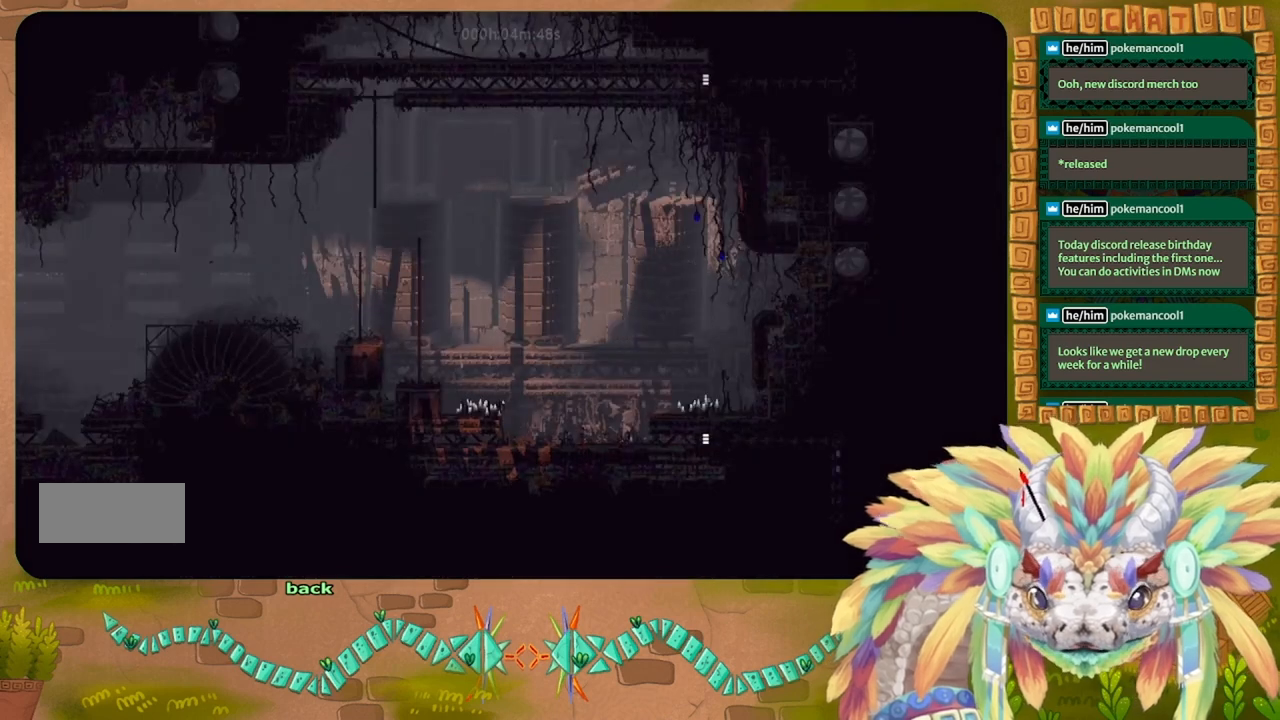
{"keys": ["left"], "events": []}
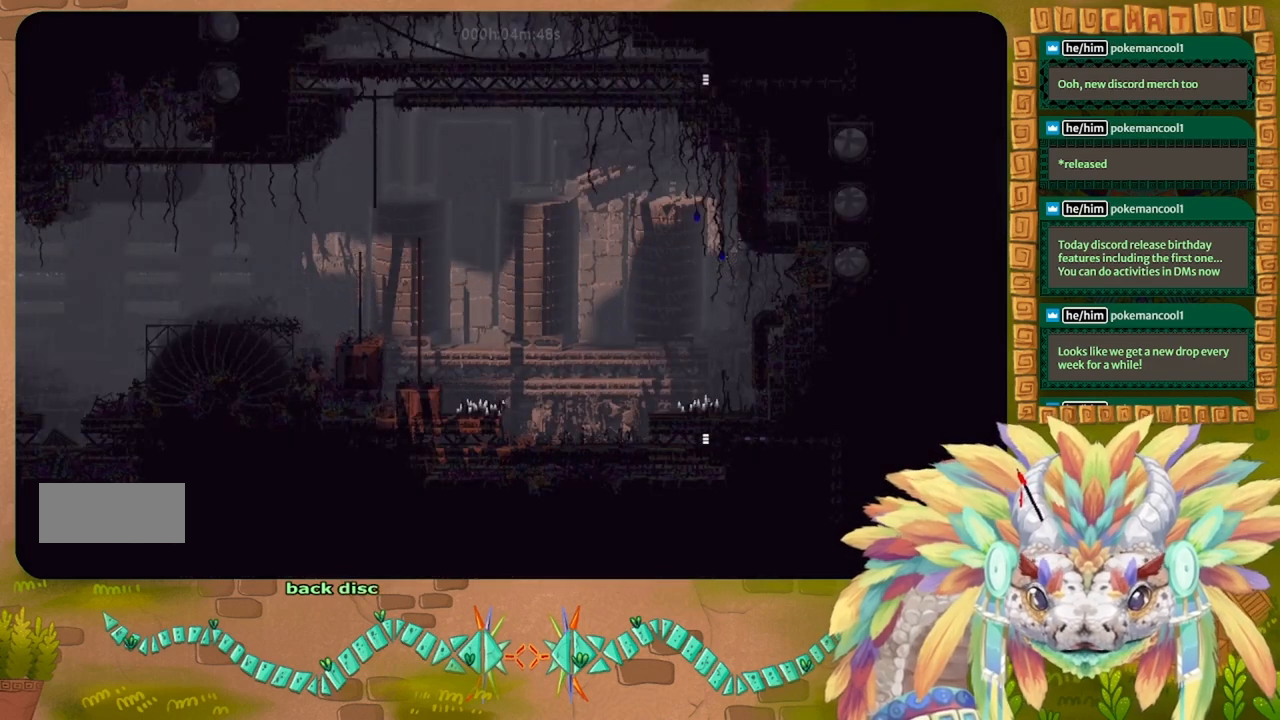
{"keys": ["up"], "events": [[133, "left", "up"], [133, "up", "down"]]}
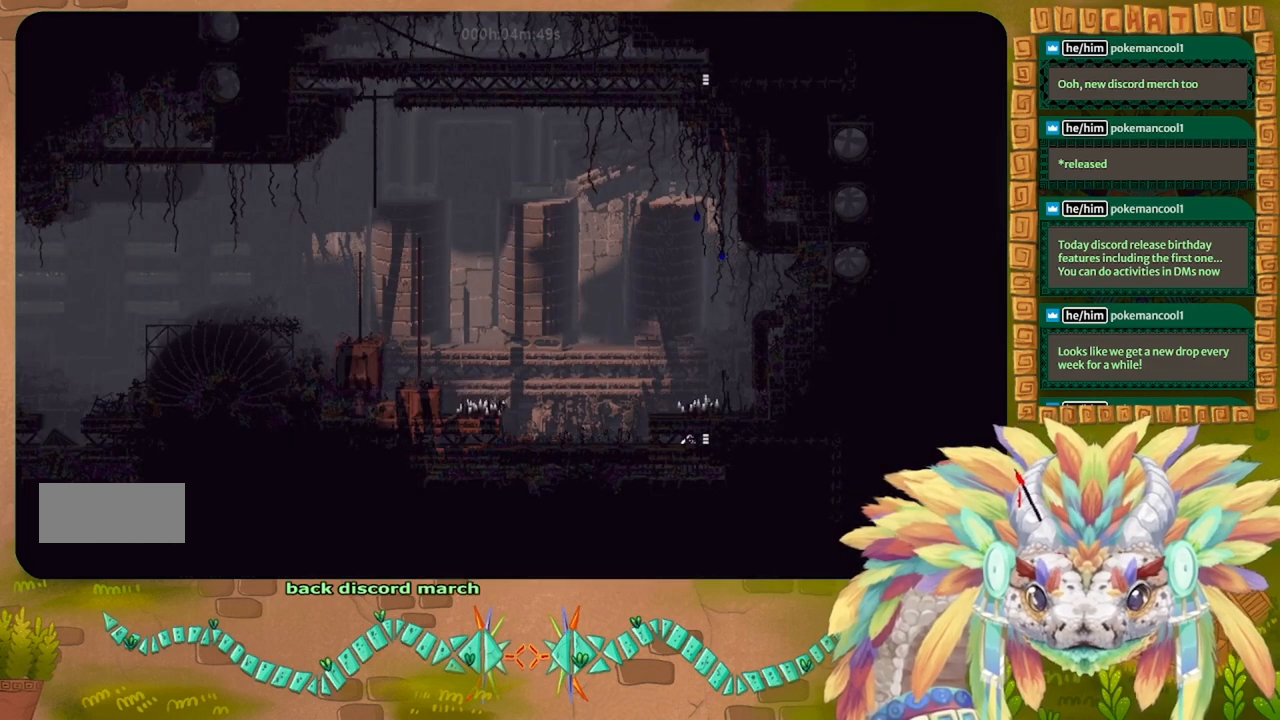
{"keys": ["up"], "events": []}
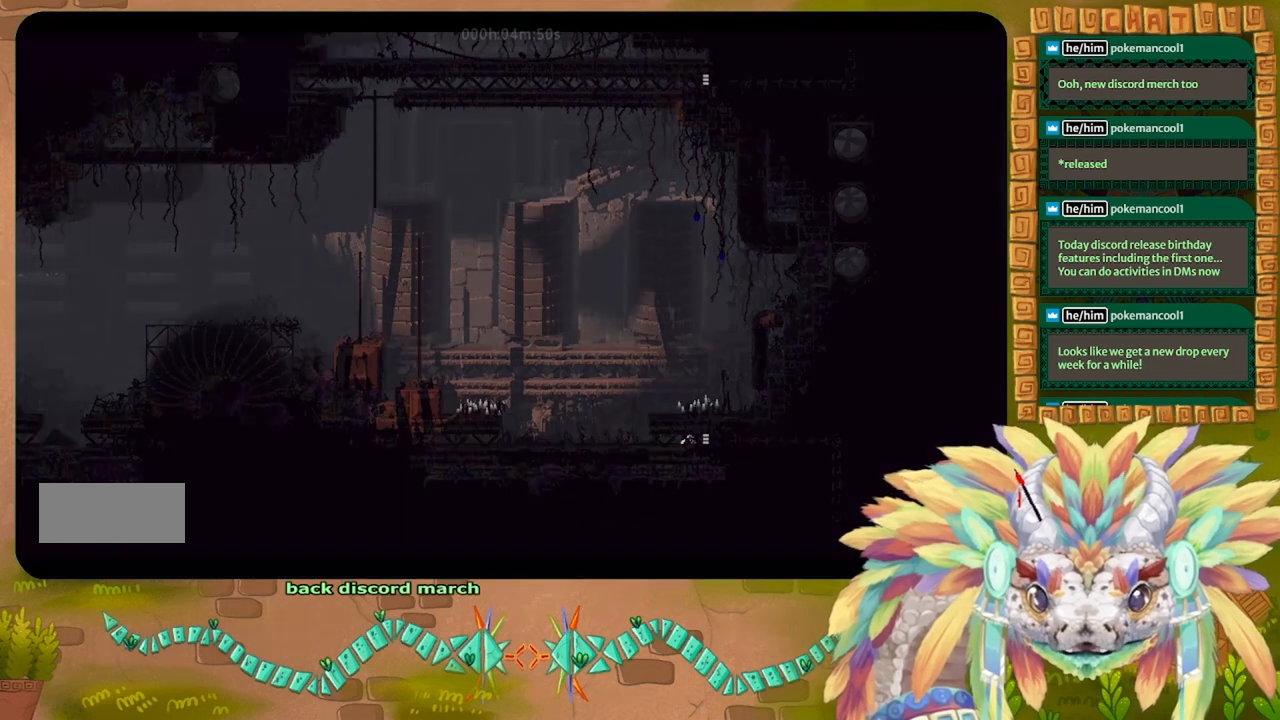
{"keys": [], "events": [[267, "up", "up"]]}
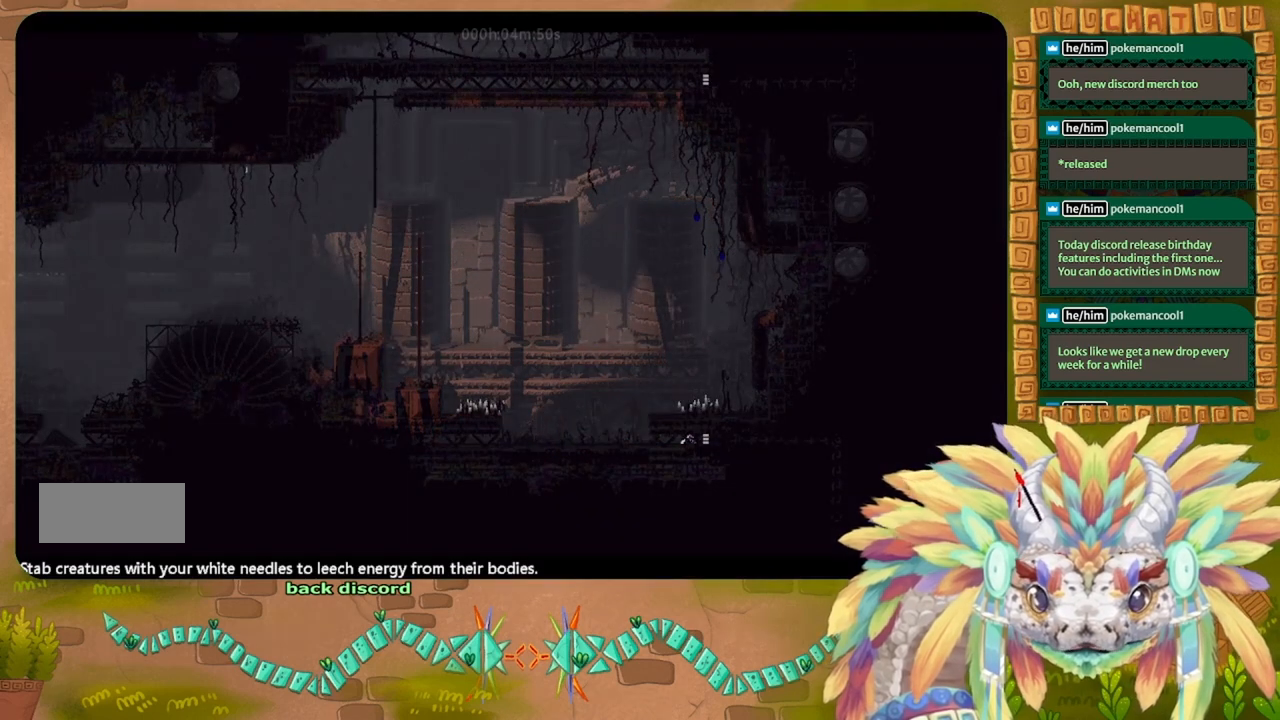
{"keys": ["left"], "events": [[33, "left", "down"]]}
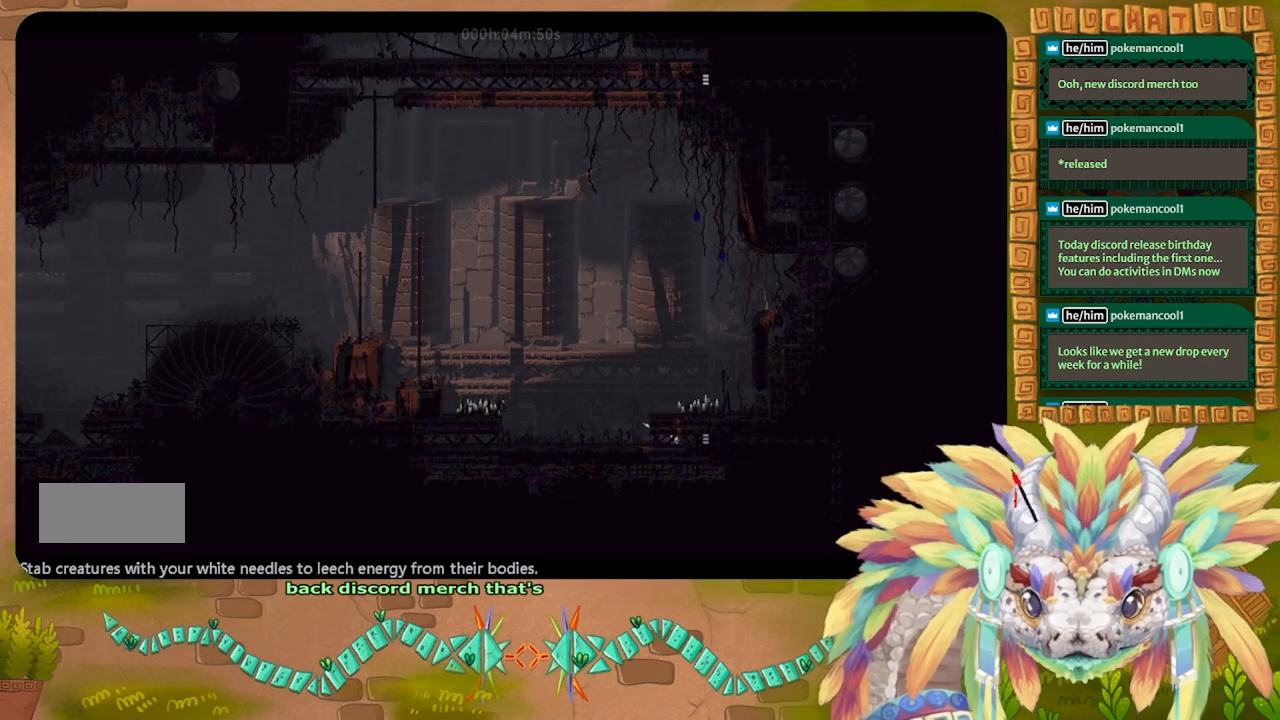
{"keys": ["left"], "events": []}
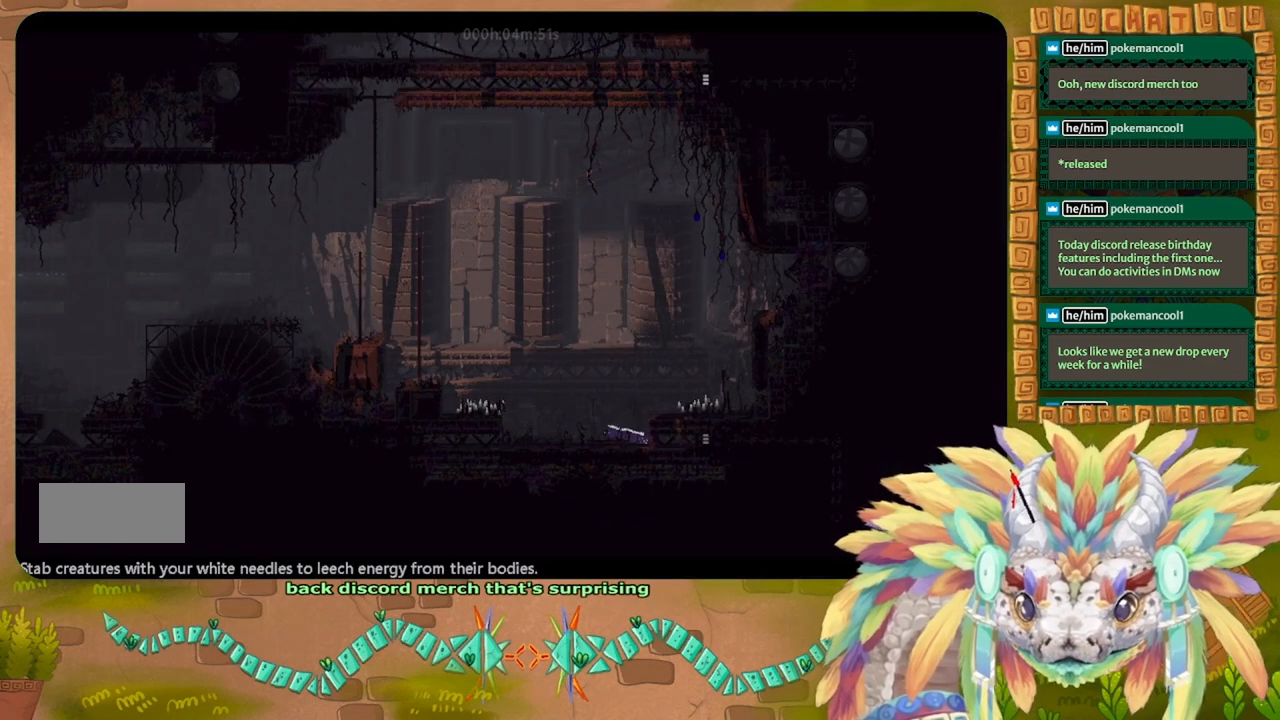
{"keys": [], "events": [[267, "left", "up"]]}
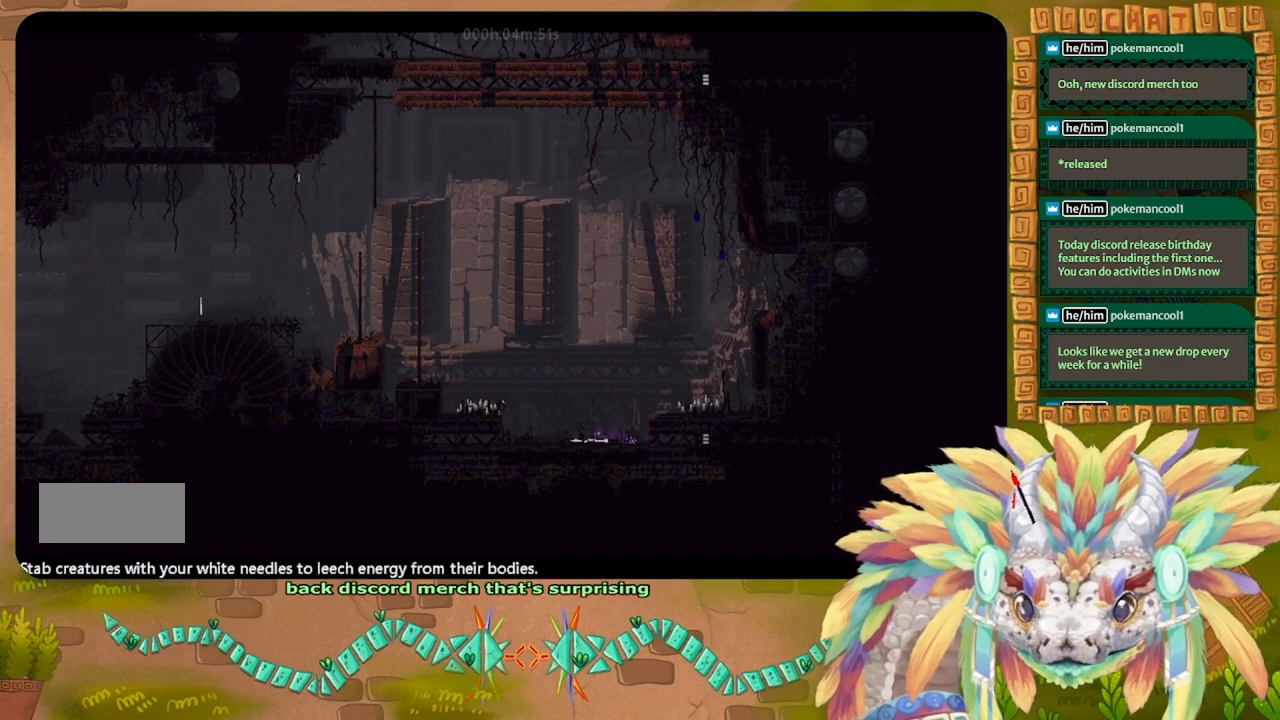
{"keys": [], "events": []}
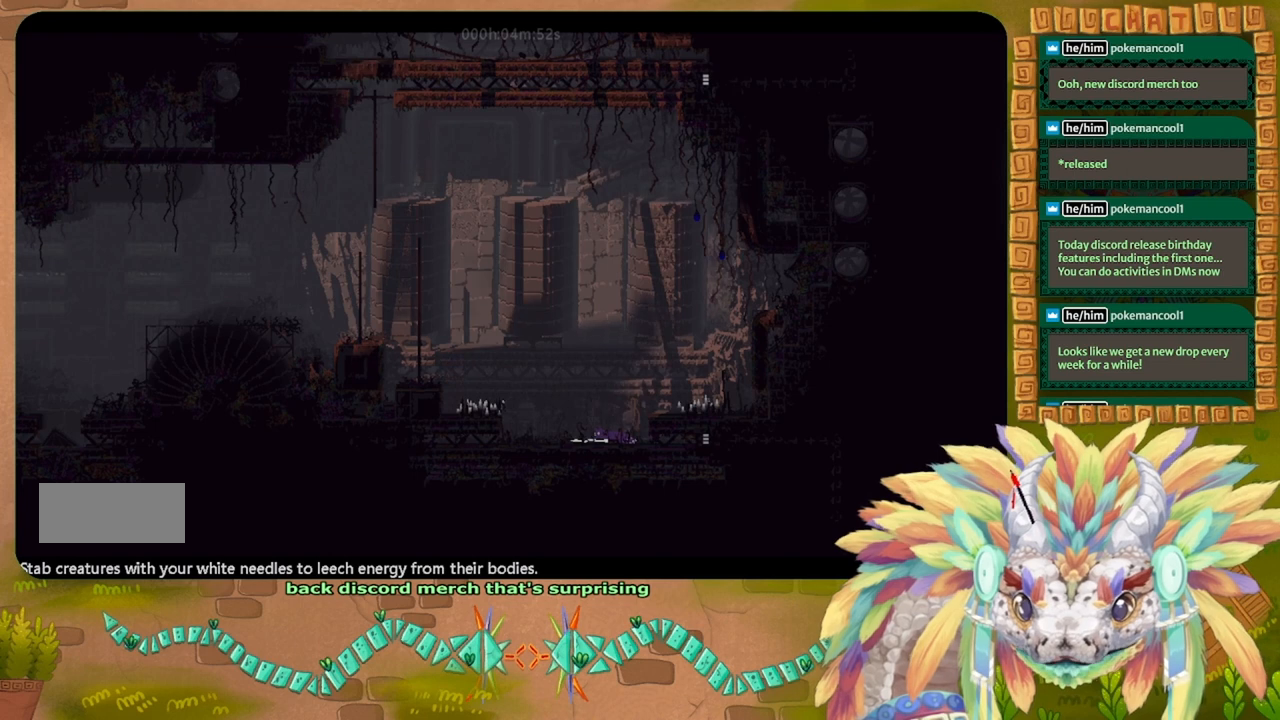
{"keys": ["up"], "events": [[200, "up", "down"]]}
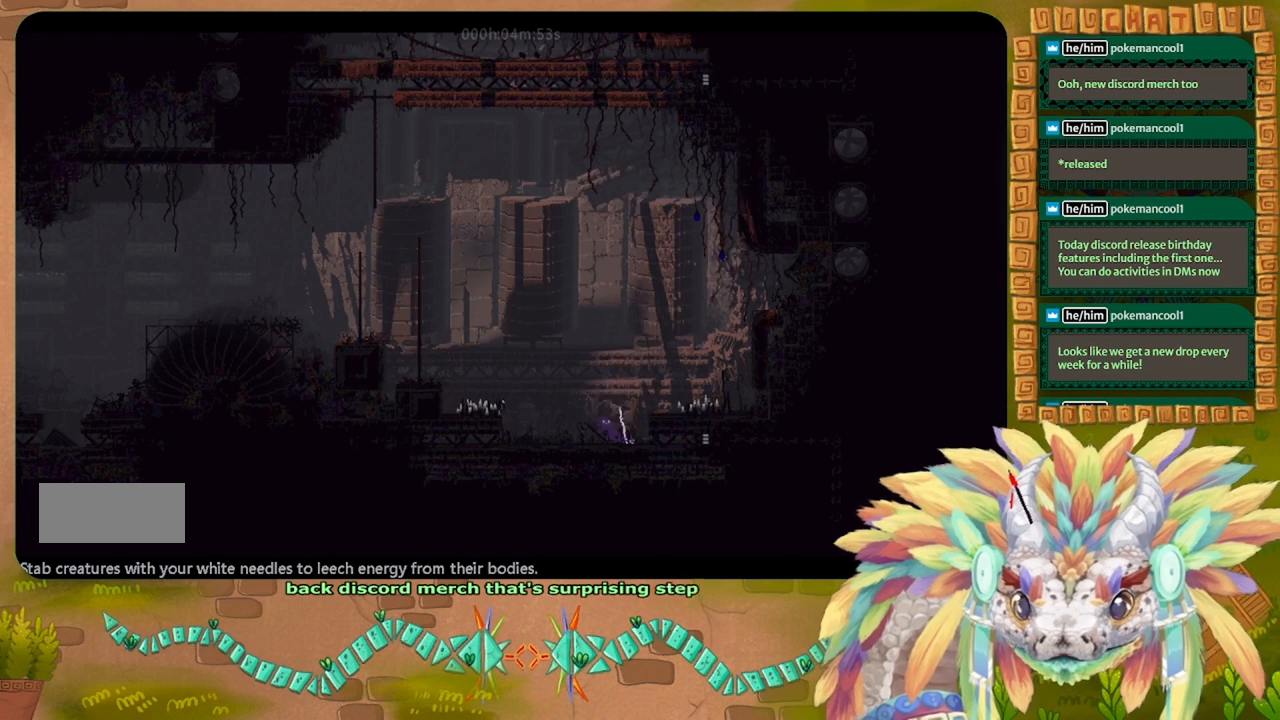
{"keys": [], "events": [[67, "up", "up"]]}
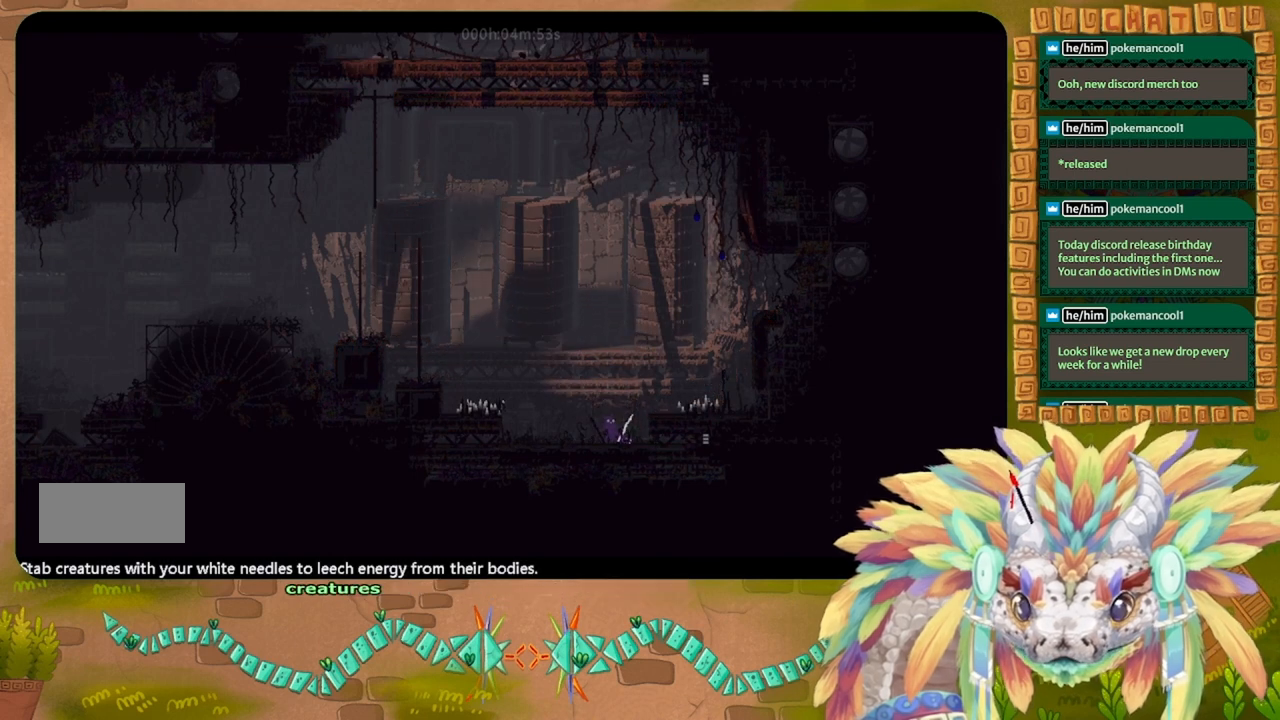
{"keys": ["left"], "events": [[400, "left", "down"]]}
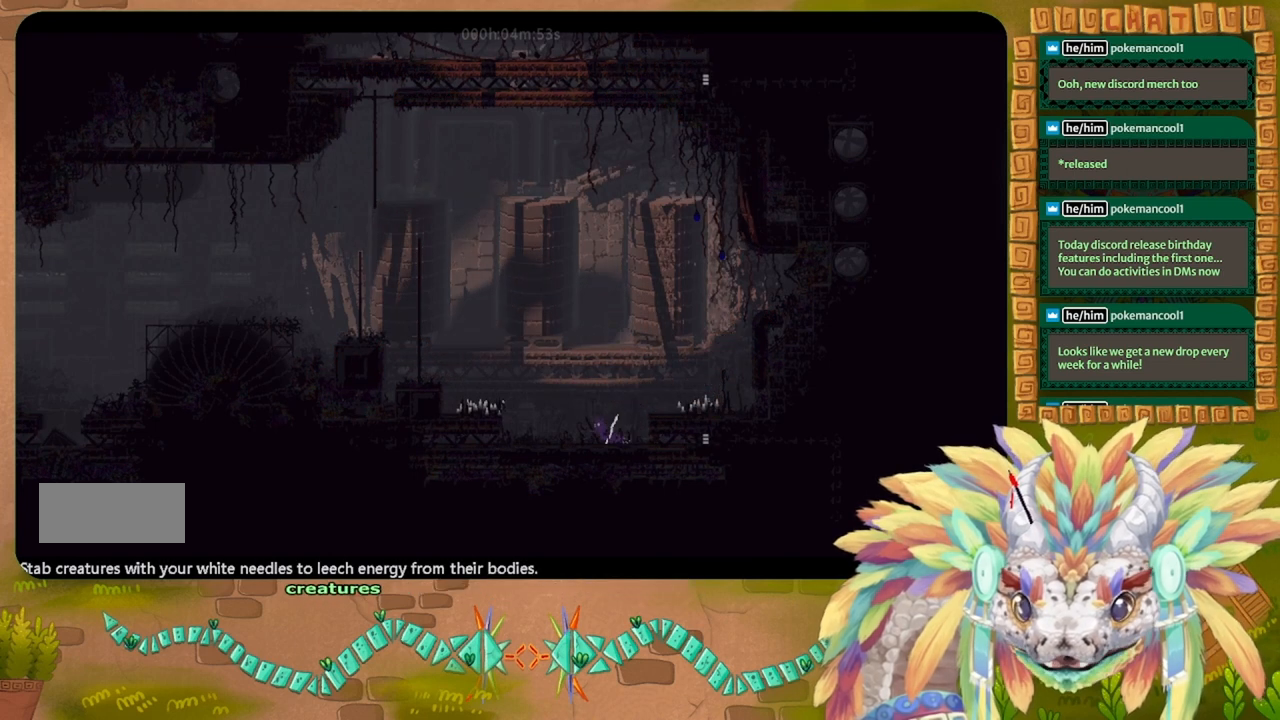
{"keys": [], "events": [[100, "left", "up"]]}
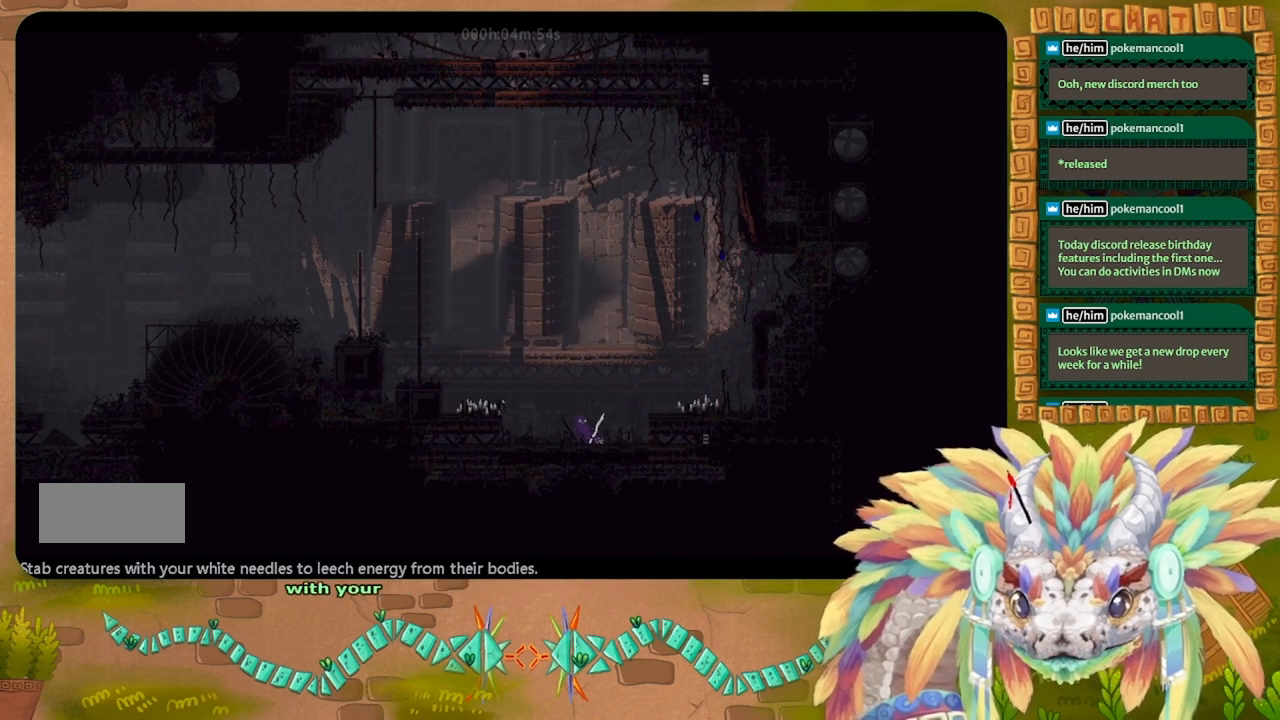
{"keys": [], "events": []}